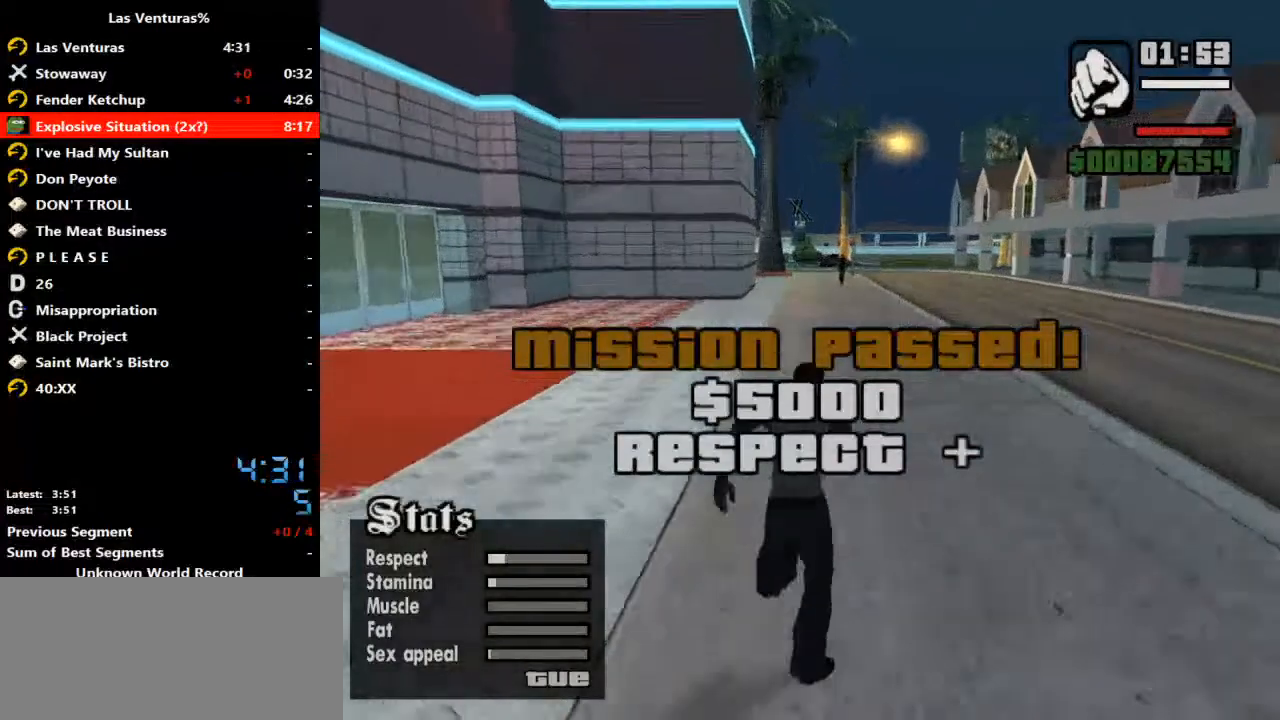
Gameplay with keyboard and mouse; each line is a JSON object with the keys and mouse buttons held at the frame after it. "events" lists presses ("down") and releases ("up") of "2", "a", "alt", "b", "c", "caps_lock", "ctrl_l", "ctrl_r", "d", "down", "e", "escape", "f", "f1", "f2", "f3", "h", "left", "m", "q", "r", "right", "s", "shift", "space", "tab", "up", "v", "w", "y", "mouse_left", "mouse_wheel" and "mouse_right" between this image and that frame as [ms after this image, input, new state], when the widget could be followed in between. "mouse_left", "mouse_wheel", "mouse_right" = the "left", "wheel", "right" buttons of the "mouse" list. No other keys are recorded. "wheel" means that the mouse wheel is clicked or scrolled. Mouse movement is not recorded.
{"keys": ["ctrl_l", "space", "w"], "mouse": [], "events": [[33, "space", "down"], [100, "space", "up"], [200, "space", "down"], [233, "space", "up"], [367, "space", "down"], [433, "space", "up"], [500, "space", "down"]]}
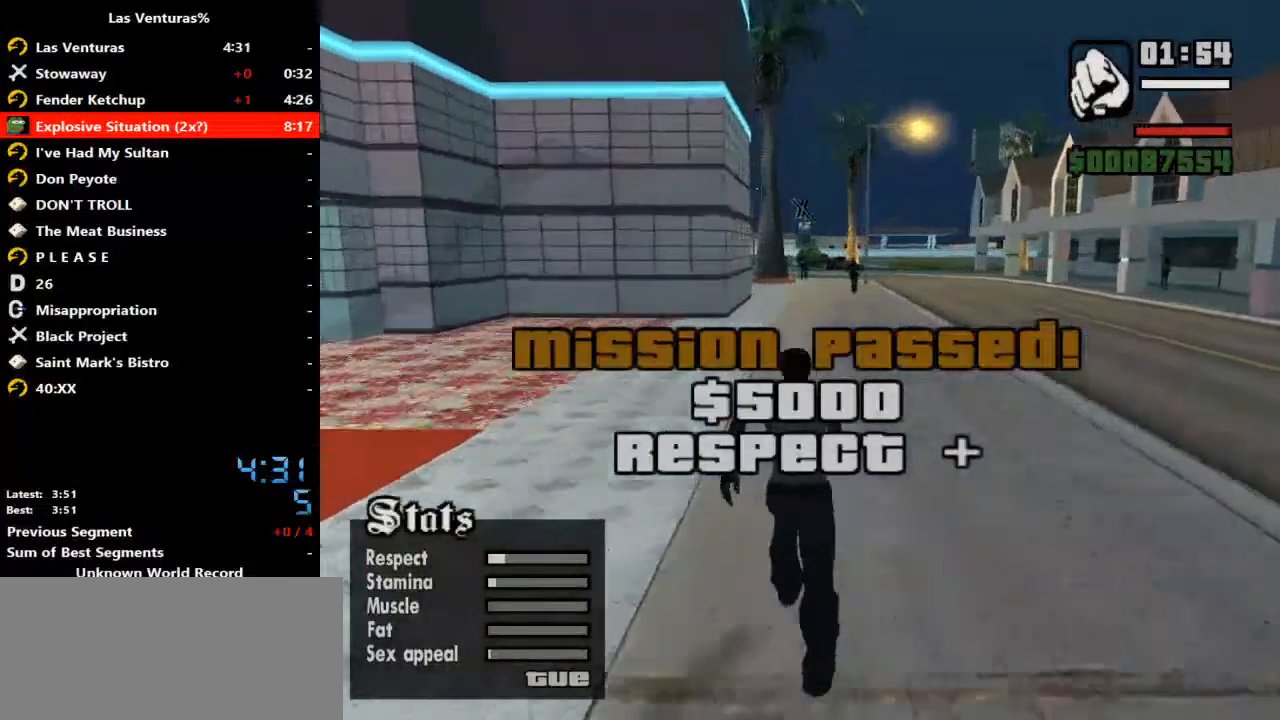
{"keys": ["ctrl_l", "space", "w"], "mouse": [], "events": [[67, "space", "up"], [200, "space", "down"], [267, "space", "up"], [333, "space", "down"], [400, "space", "up"], [500, "space", "down"]]}
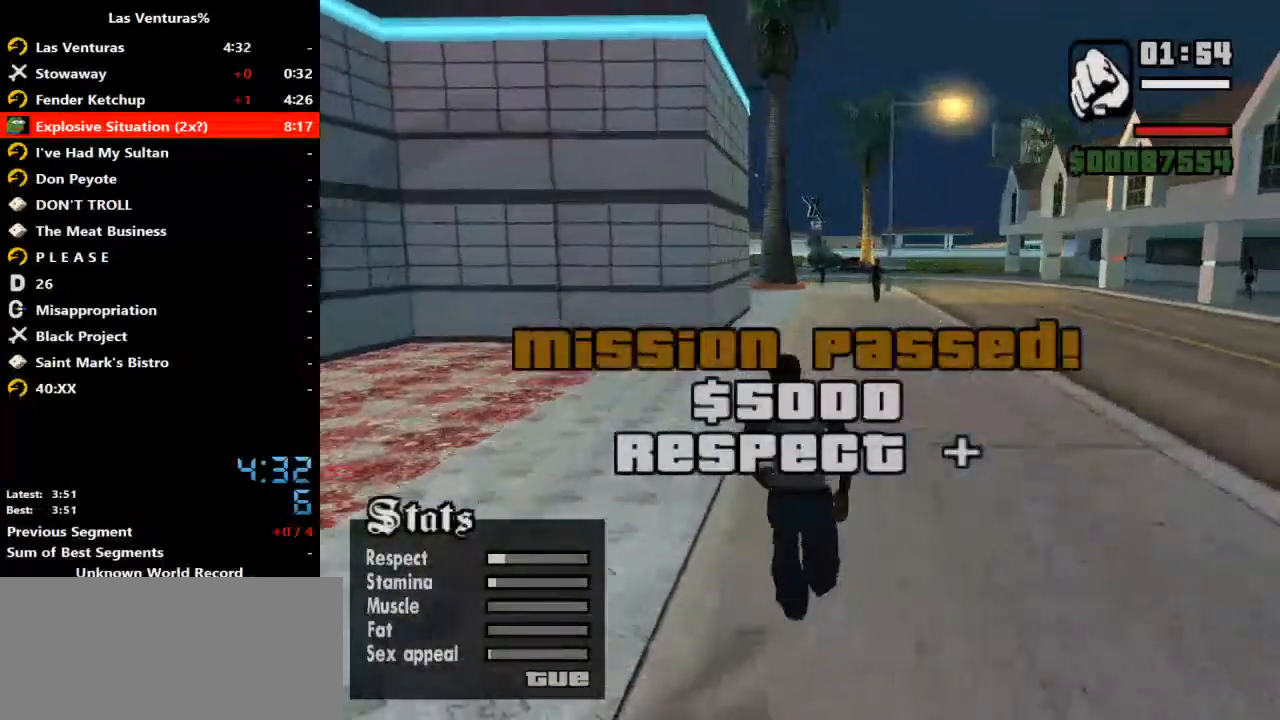
{"keys": ["ctrl_l", "space", "w"], "mouse": [], "events": [[33, "space", "up"], [167, "space", "down"], [233, "space", "up"], [300, "space", "down"], [367, "space", "up"], [500, "space", "down"]]}
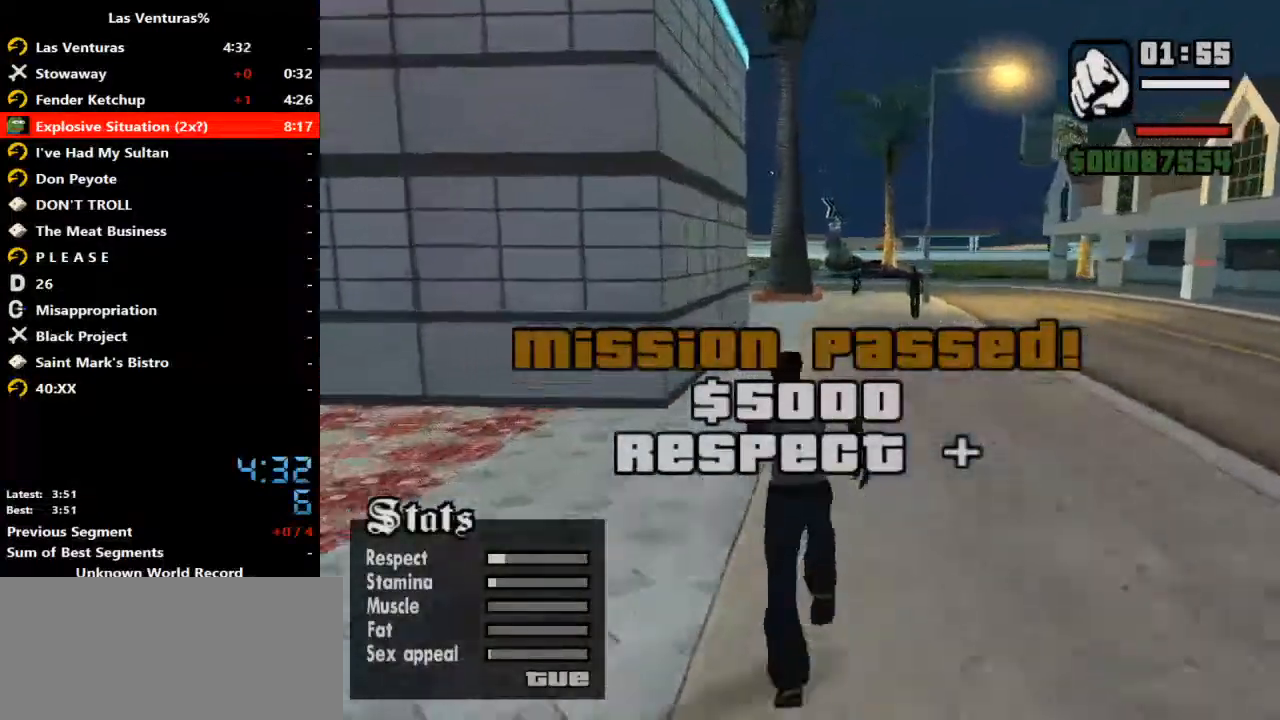
{"keys": ["ctrl_l", "space", "w"], "mouse": [], "events": [[33, "space", "up"], [133, "space", "down"], [200, "space", "up"], [333, "space", "down"], [367, "space", "up"], [467, "space", "down"]]}
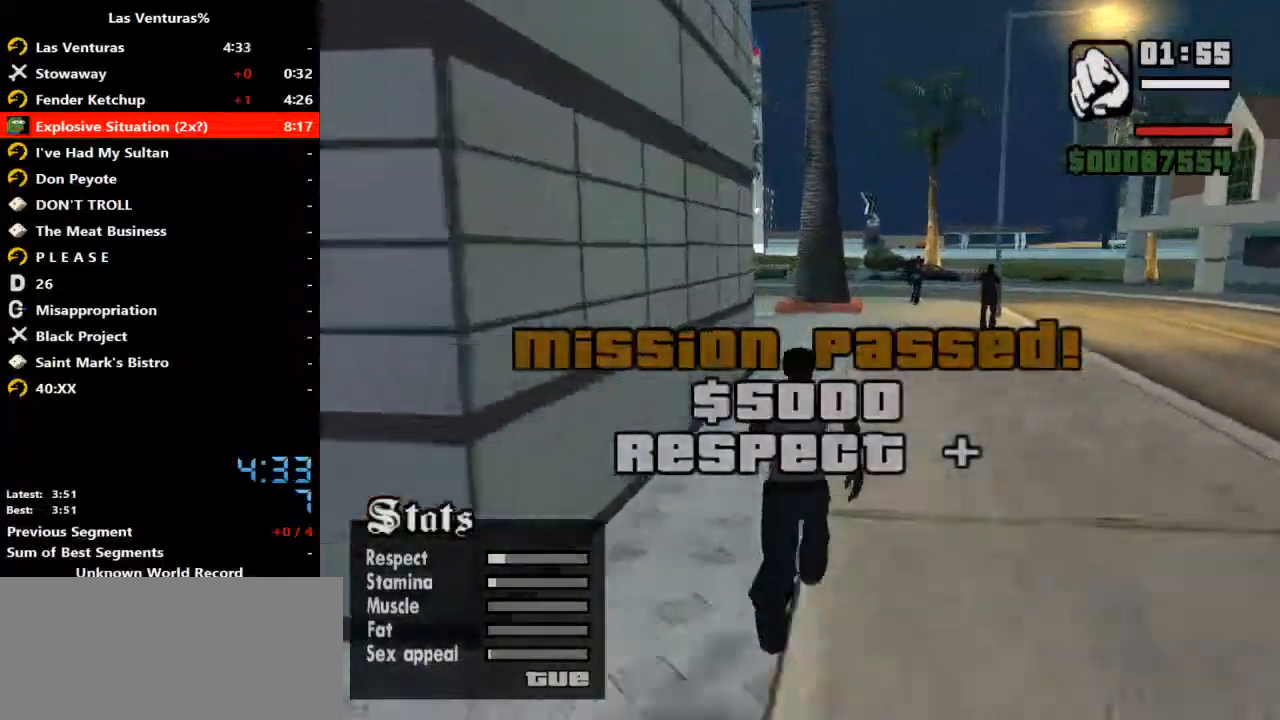
{"keys": ["ctrl_l", "space", "w"], "mouse": [], "events": [[33, "space", "up"], [167, "space", "down"], [200, "space", "up"], [300, "space", "down"], [333, "space", "up"], [500, "space", "down"]]}
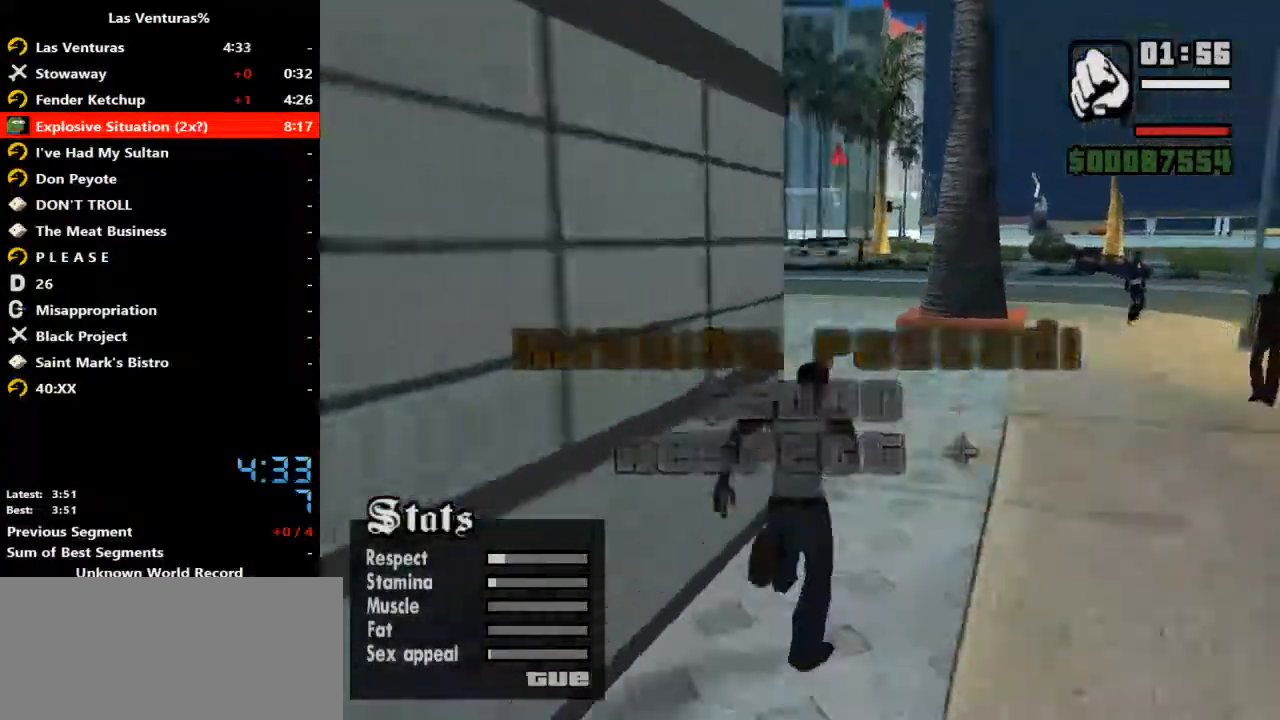
{"keys": ["ctrl_l", "w"], "mouse": [], "events": [[33, "space", "up"], [133, "space", "down"], [167, "space", "up"], [300, "space", "down"], [367, "space", "up"]]}
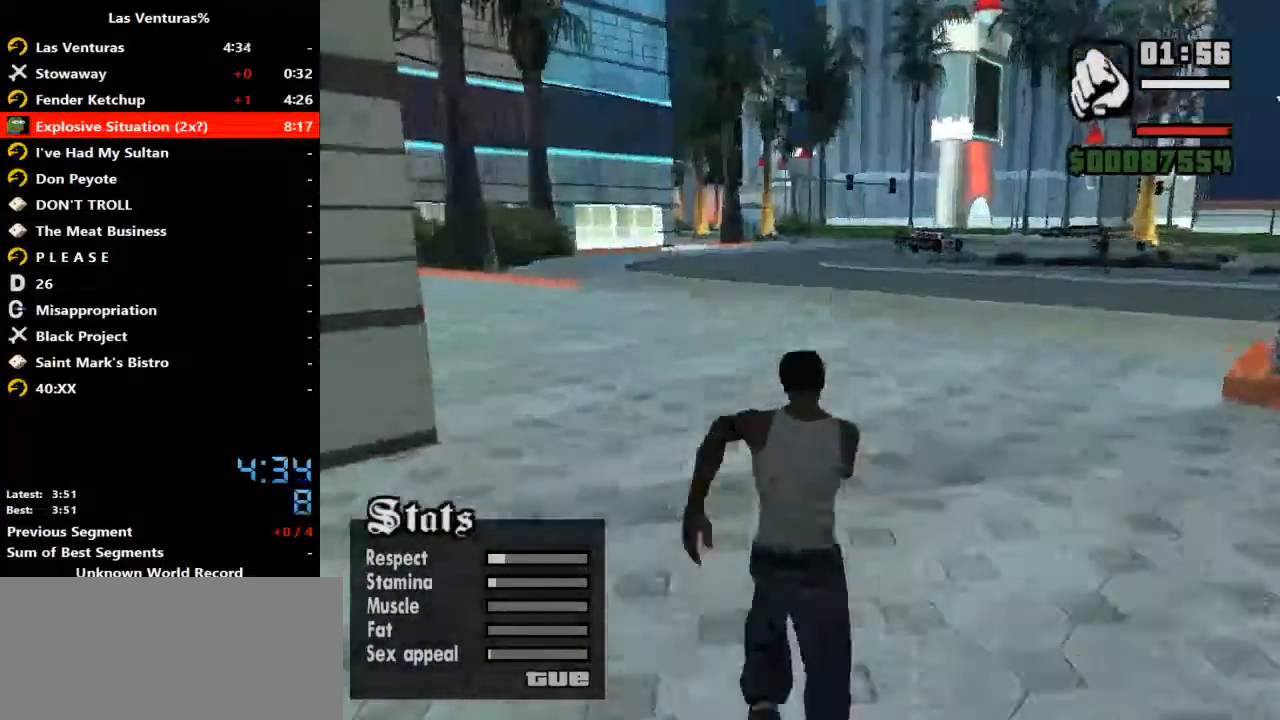
{"keys": ["ctrl_l", "w"], "mouse": [], "events": [[133, "space", "down"], [200, "space", "up"], [267, "space", "down"], [333, "space", "up"]]}
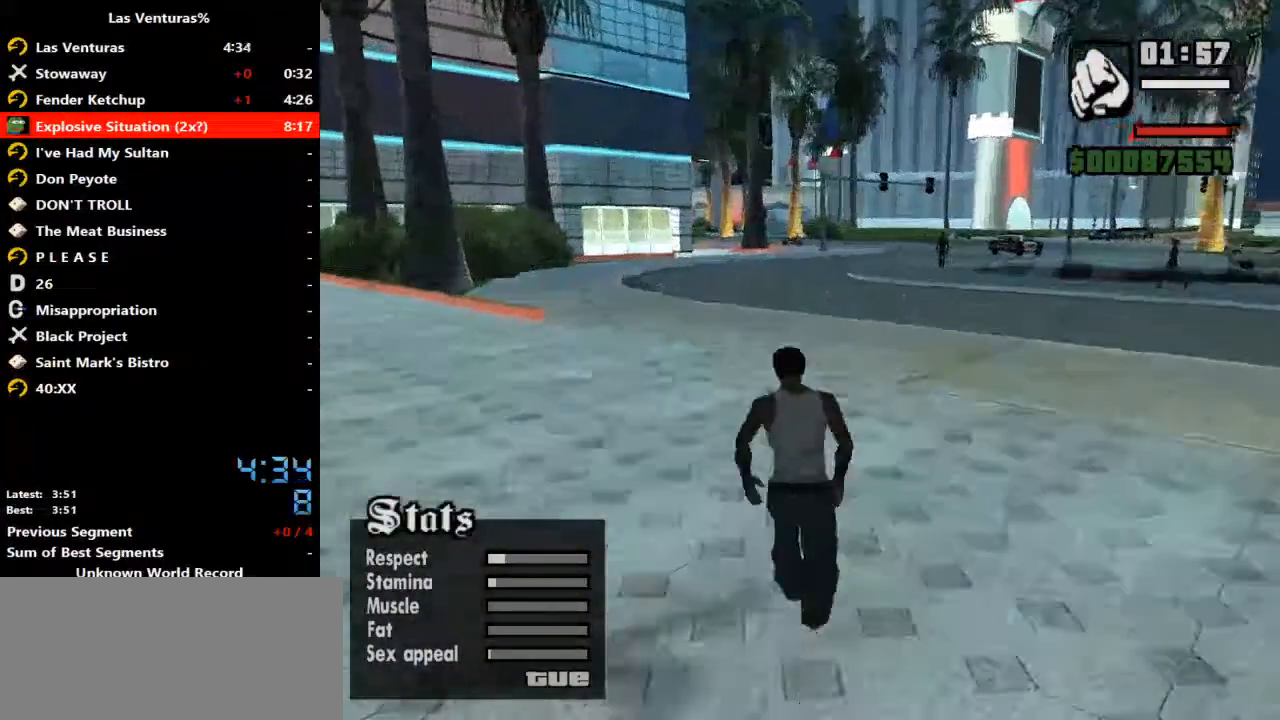
{"keys": ["ctrl_l", "w"], "mouse": [], "events": [[100, "space", "down"], [167, "space", "up"], [267, "space", "down"], [300, "space", "up"]]}
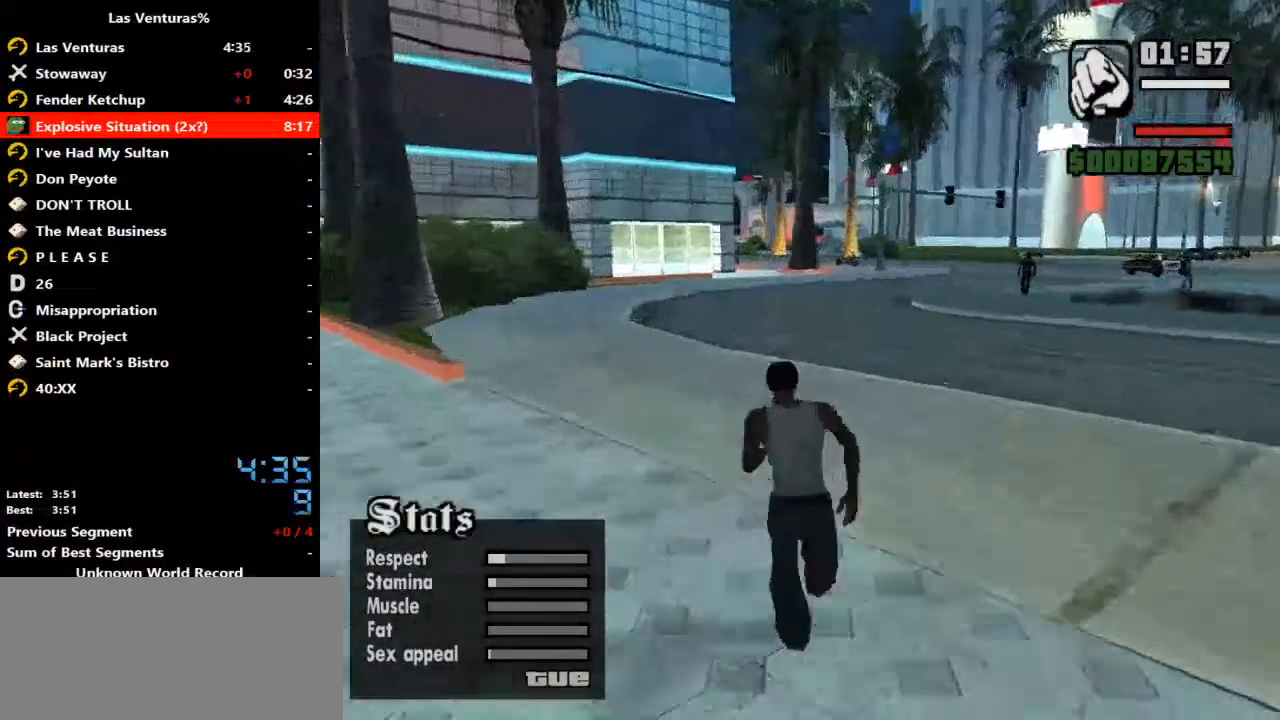
{"keys": ["ctrl_l", "w"], "mouse": [], "events": [[67, "space", "down"], [133, "space", "up"], [233, "space", "down"], [267, "space", "up"], [400, "space", "down"], [467, "space", "up"]]}
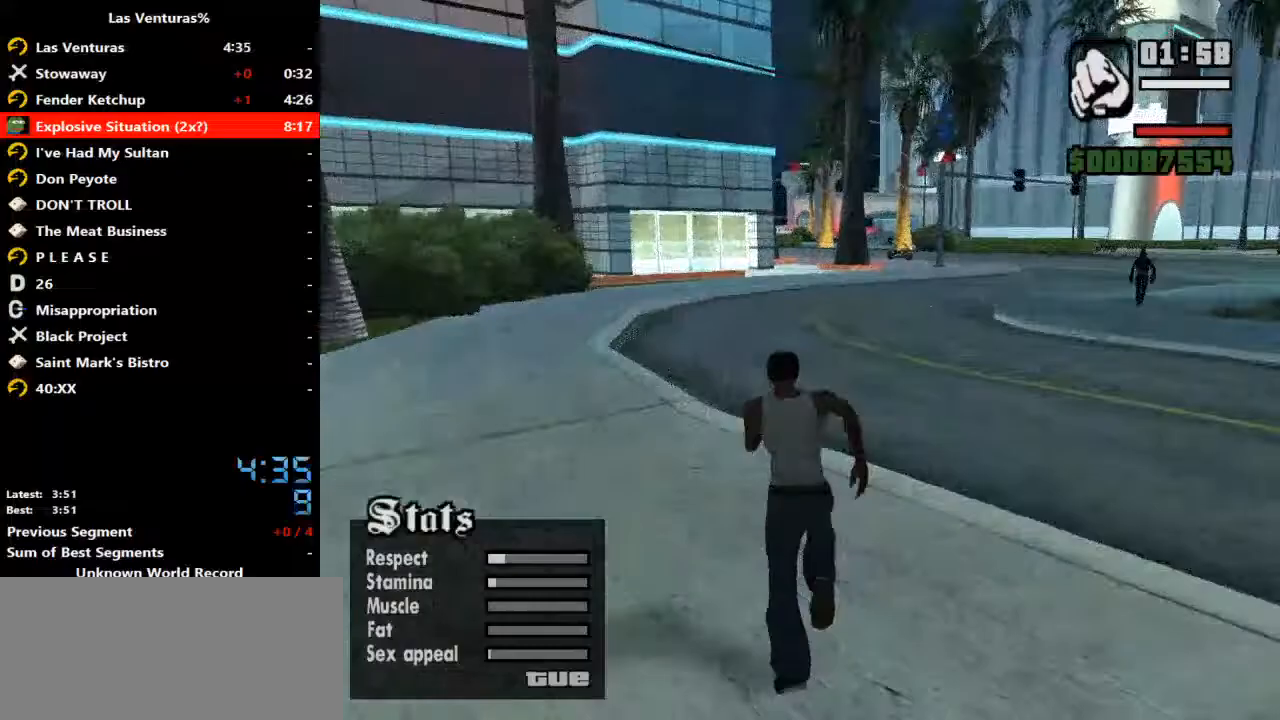
{"keys": ["ctrl_l", "w"], "mouse": [], "events": [[233, "space", "down"], [267, "space", "up"], [433, "space", "down"], [467, "space", "up"]]}
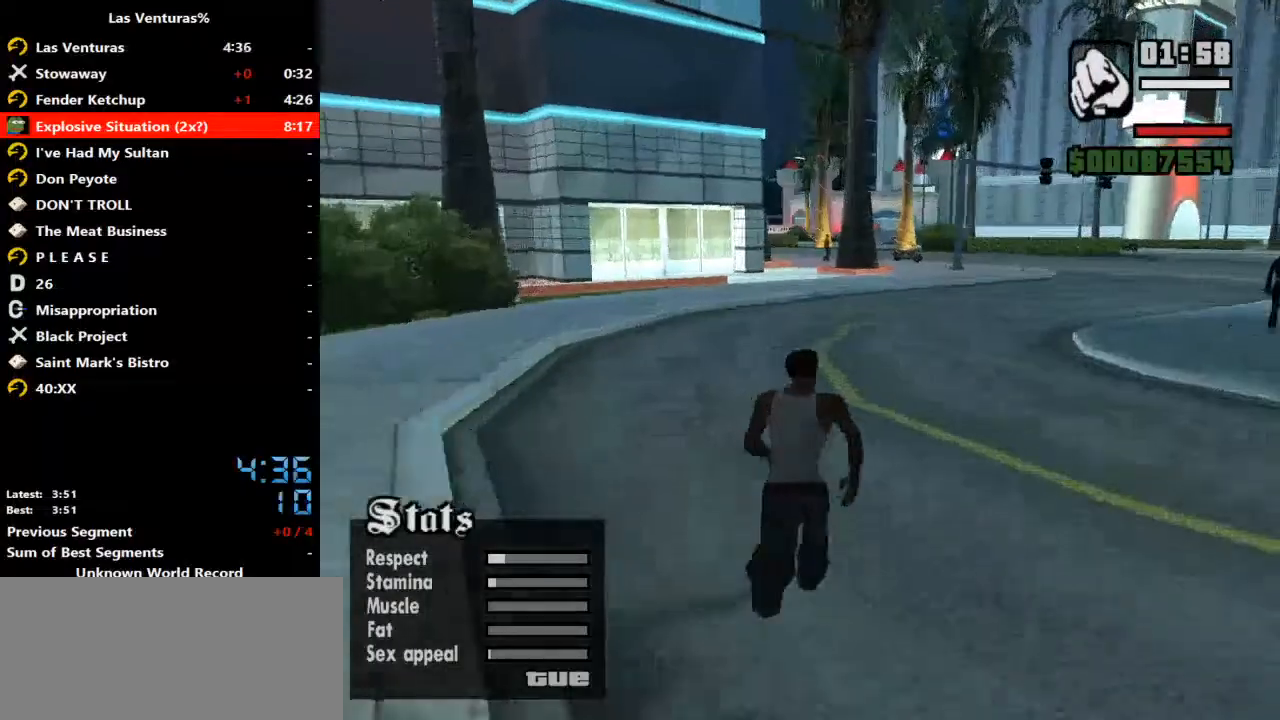
{"keys": ["ctrl_l", "w"], "mouse": [], "events": [[67, "space", "down"], [100, "space", "up"], [200, "space", "down"], [233, "space", "up"], [400, "space", "down"], [433, "space", "up"]]}
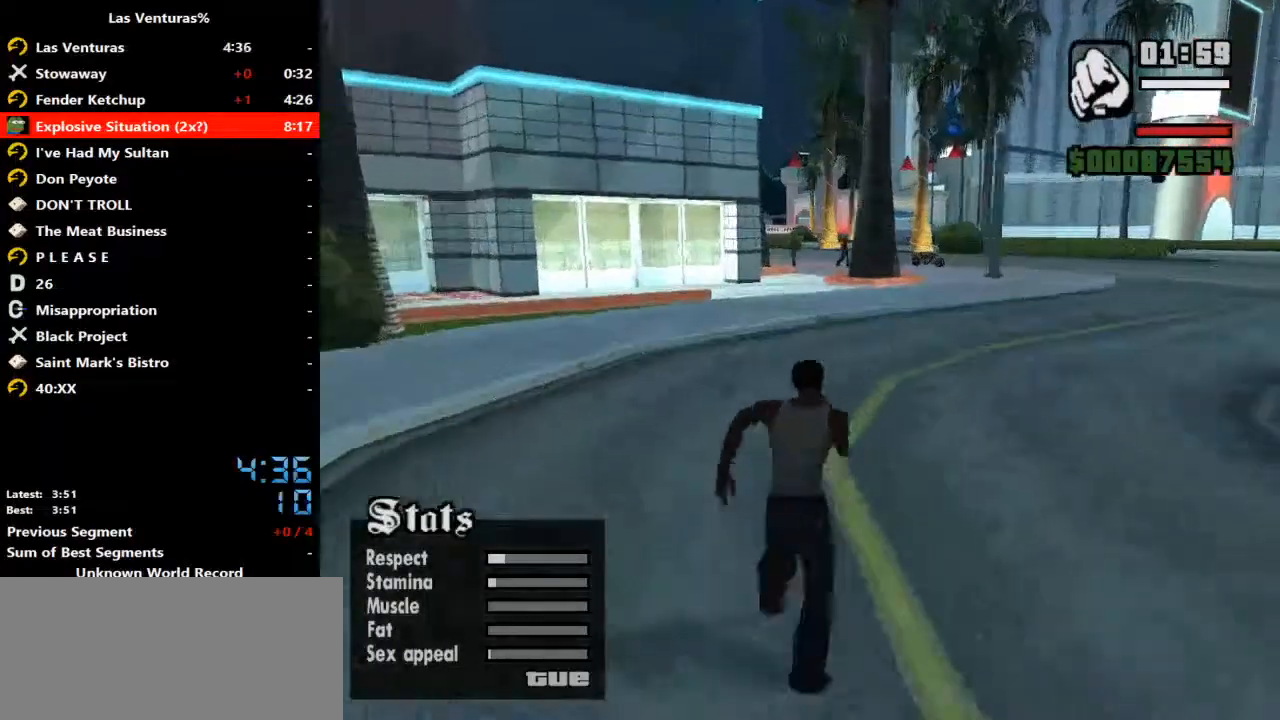
{"keys": ["ctrl_l", "space", "w"], "mouse": [], "events": [[33, "space", "down"], [67, "space", "up"], [167, "space", "down"], [267, "space", "up"], [367, "space", "down"], [400, "space", "up"], [500, "space", "down"]]}
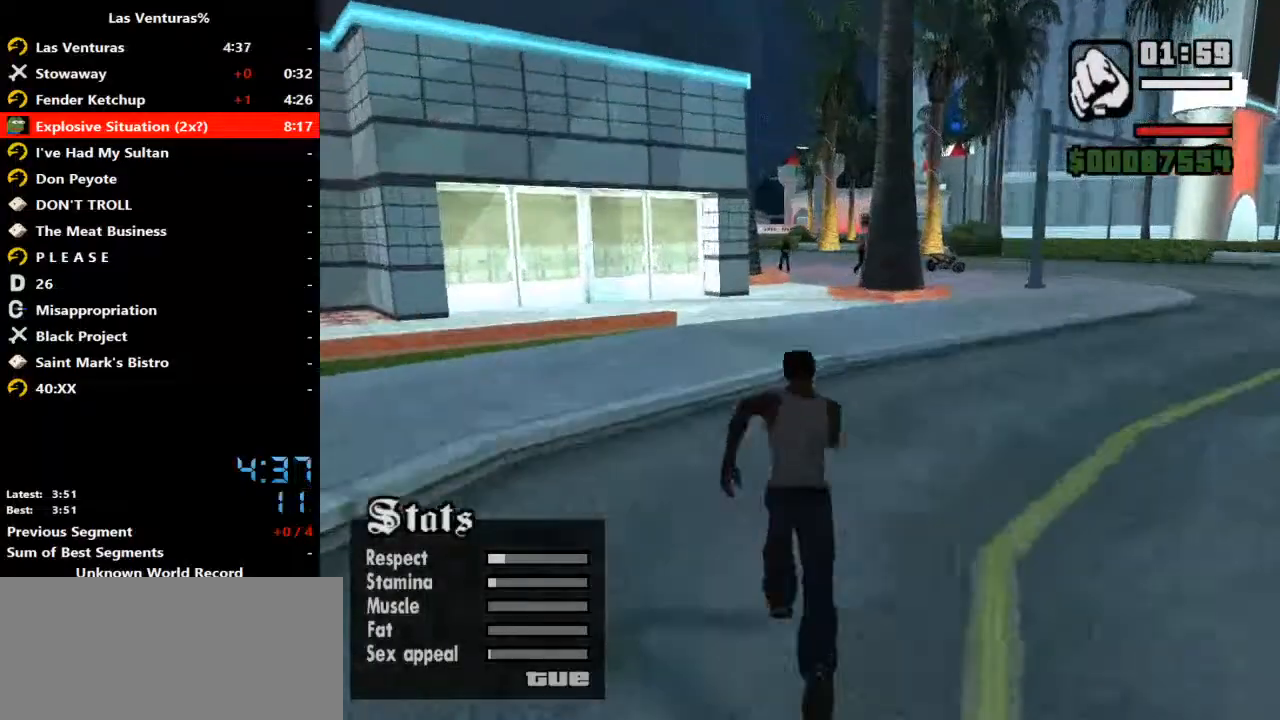
{"keys": ["ctrl_l", "w"], "mouse": [], "events": [[100, "space", "up"], [200, "space", "down"], [233, "space", "up"], [333, "space", "down"], [433, "space", "up"]]}
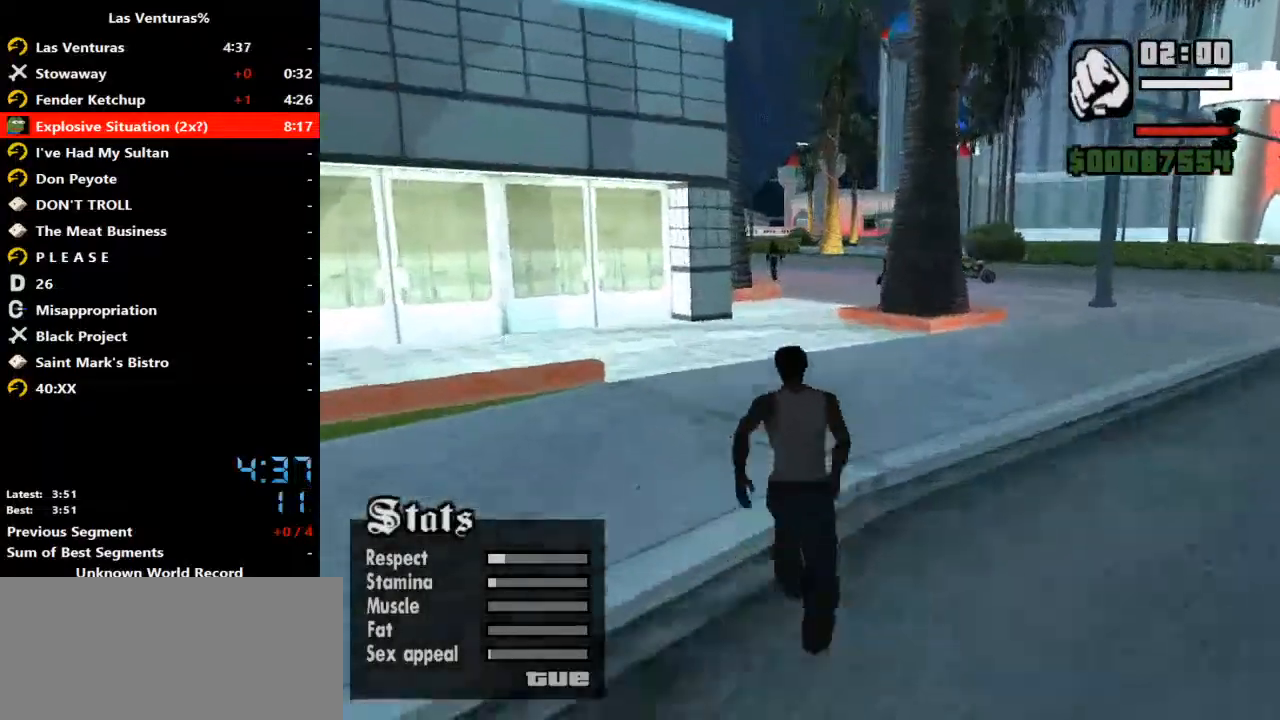
{"keys": ["ctrl_l", "w"], "mouse": [], "events": [[33, "space", "down"], [67, "space", "up"], [200, "space", "down"], [267, "space", "up"], [333, "space", "down"], [400, "space", "up"]]}
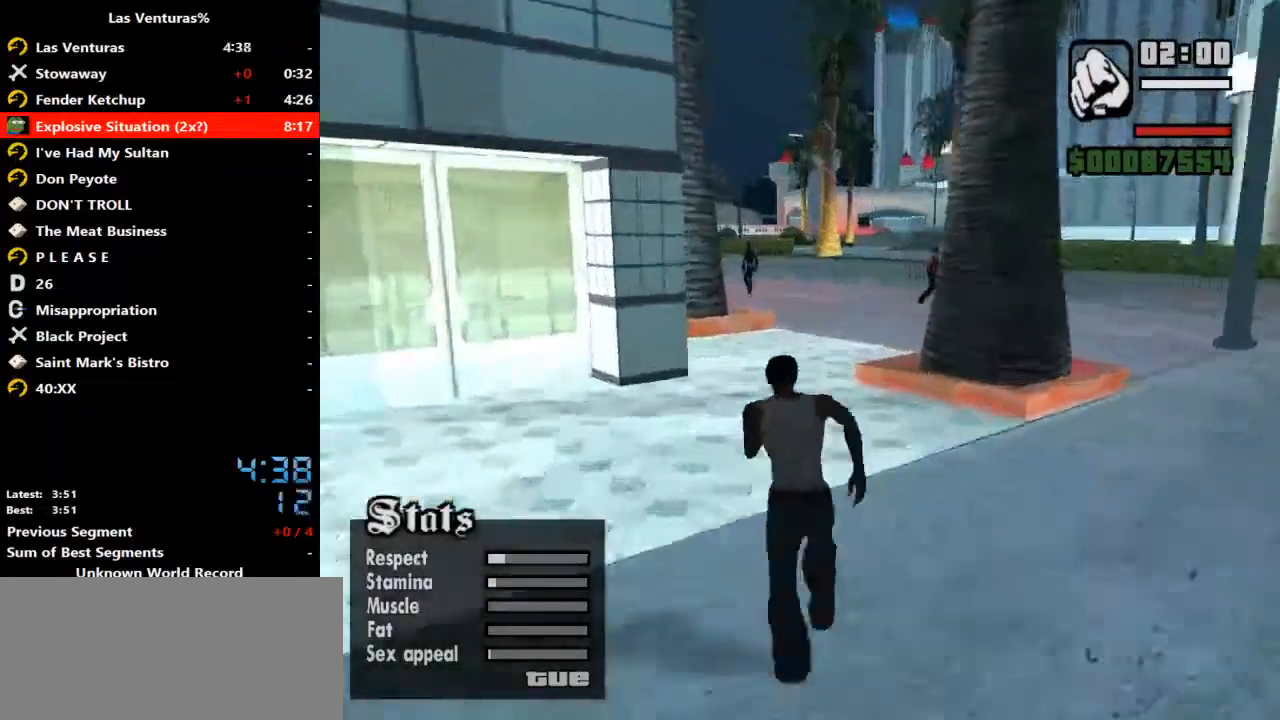
{"keys": ["ctrl_l", "space", "w"], "mouse": [], "events": [[33, "space", "down"], [67, "space", "up"], [167, "space", "down"], [233, "space", "up"], [367, "space", "down"], [400, "space", "up"], [500, "space", "down"]]}
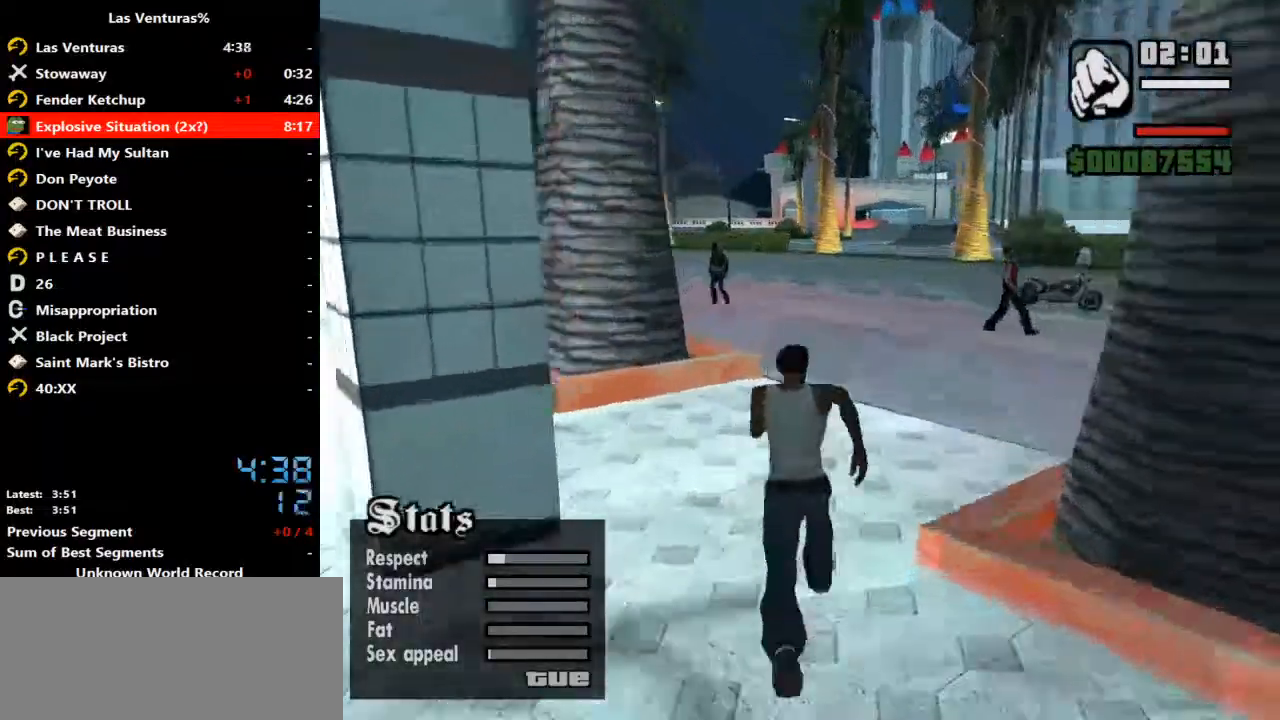
{"keys": ["ctrl_l", "space", "w"], "mouse": [], "events": [[33, "space", "up"], [200, "space", "down"], [233, "space", "up"], [333, "space", "down"], [433, "space", "up"], [500, "space", "down"]]}
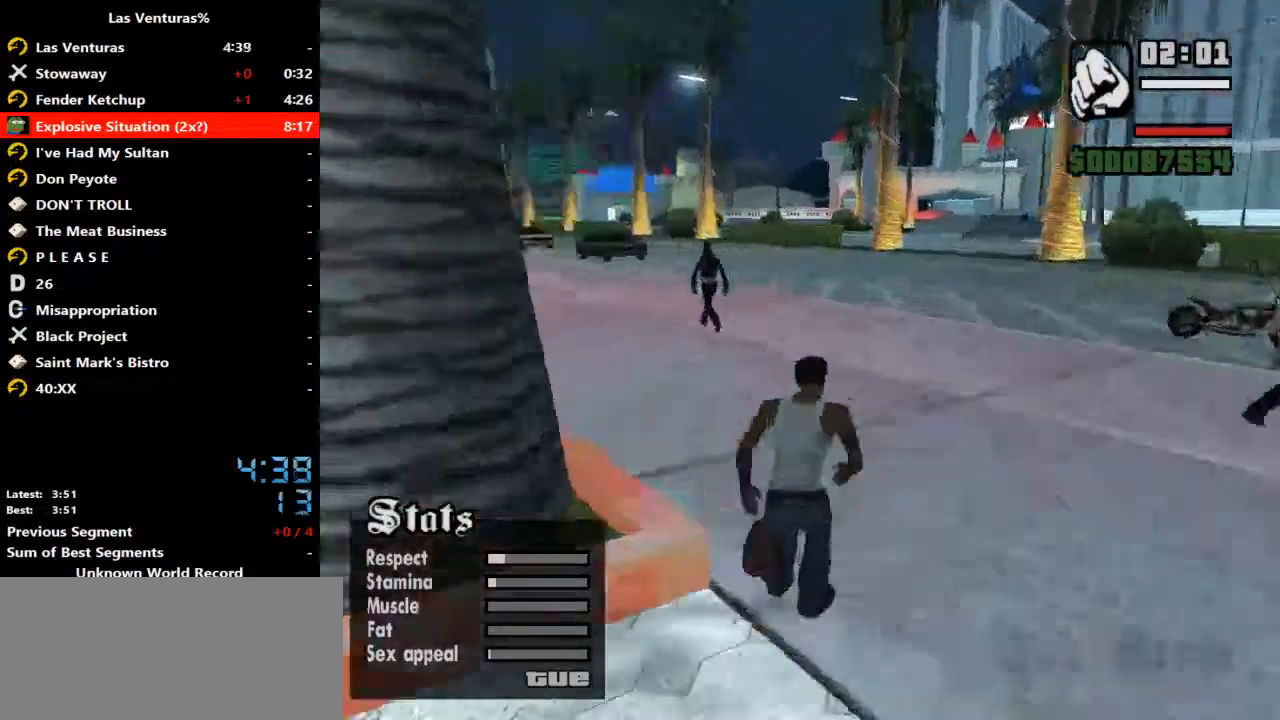
{"keys": ["ctrl_l", "w"], "mouse": [], "events": [[67, "space", "up"], [200, "space", "down"], [233, "space", "up"], [400, "space", "down"], [433, "space", "up"]]}
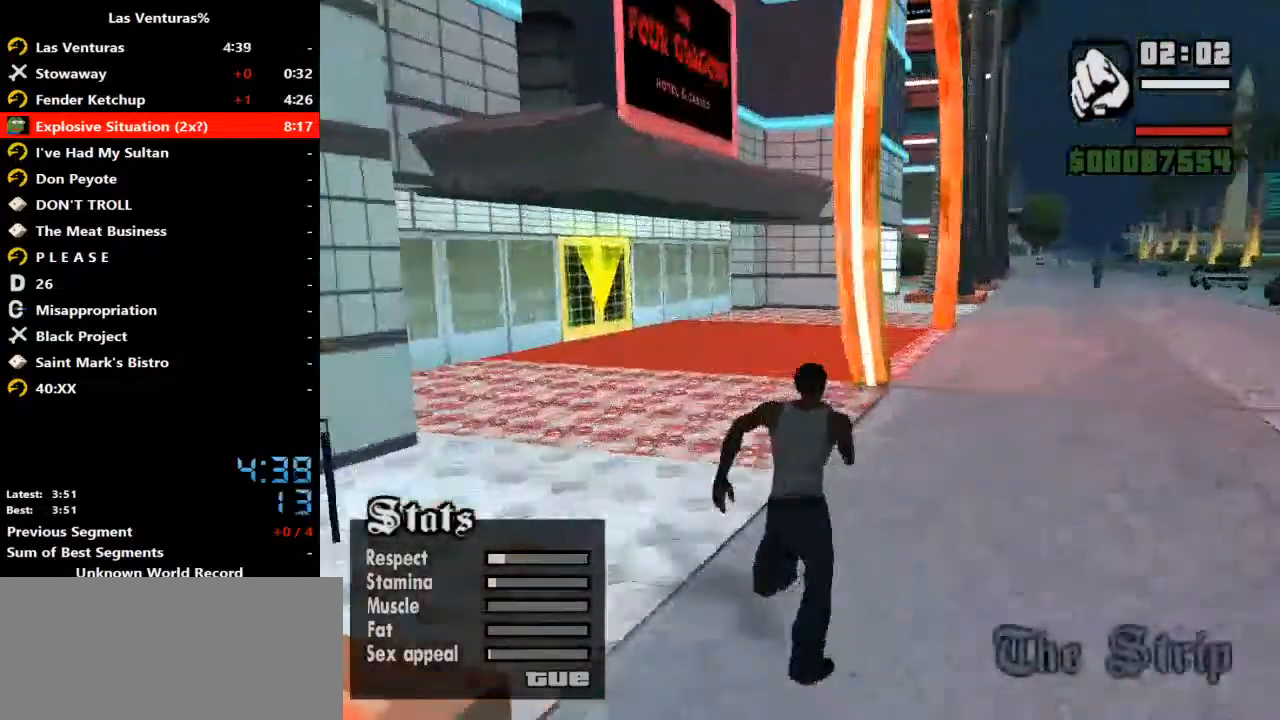
{"keys": ["ctrl_l", "w"], "mouse": [], "events": [[67, "space", "down"], [133, "space", "up"], [233, "space", "down"], [267, "space", "up"], [400, "space", "down"], [467, "space", "up"]]}
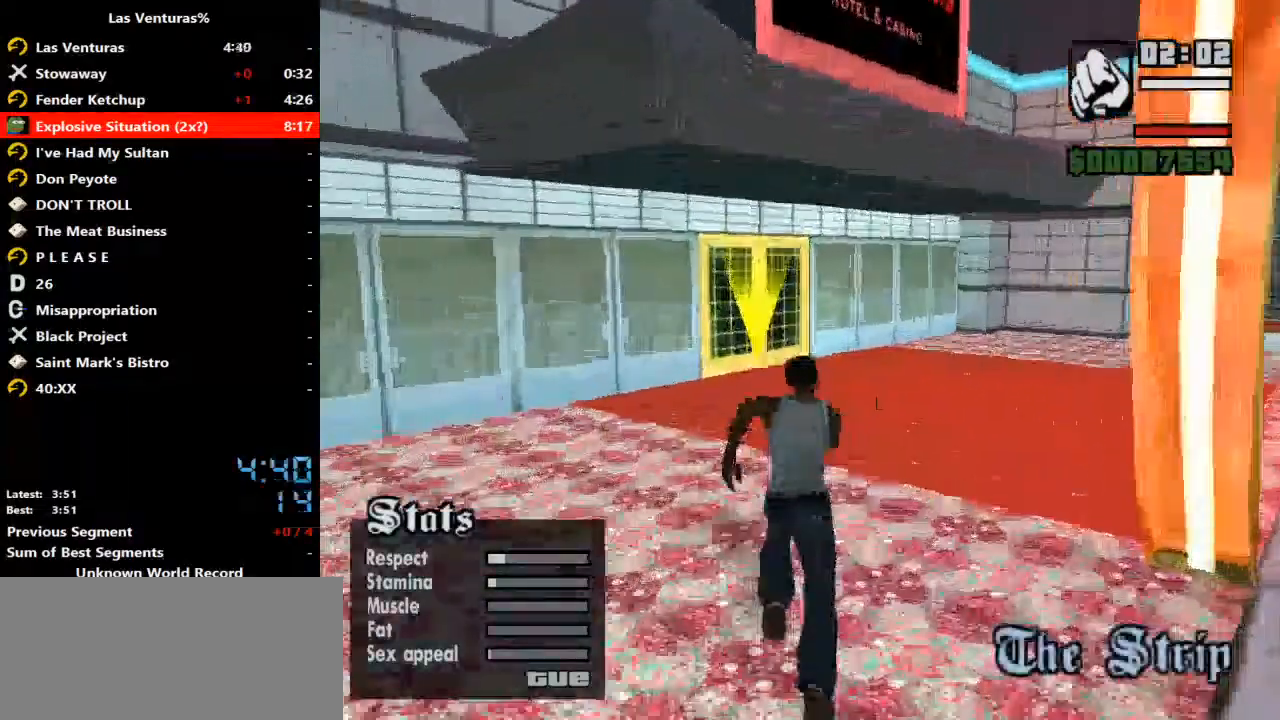
{"keys": ["ctrl_l", "w"], "mouse": [], "events": [[100, "space", "down"], [133, "space", "up"], [233, "space", "down"], [267, "space", "up"], [433, "space", "down"], [467, "space", "up"]]}
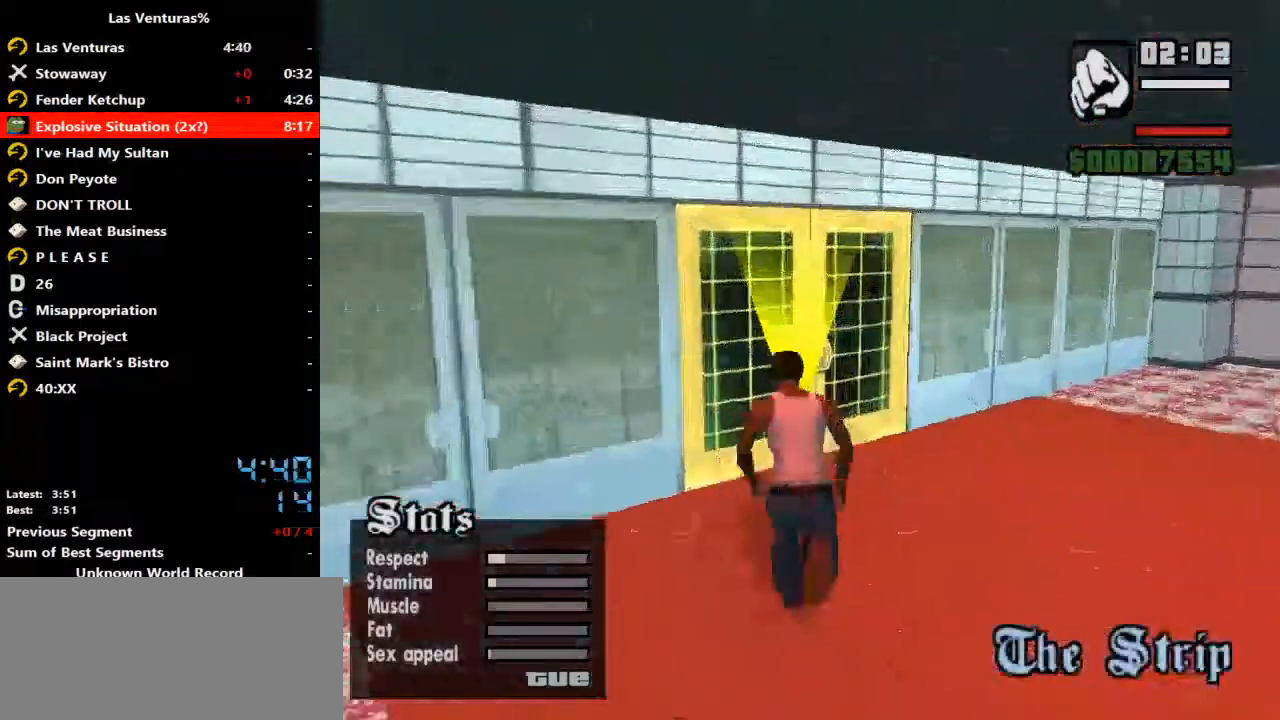
{"keys": ["ctrl_l", "w"], "mouse": [], "events": [[67, "space", "down"], [100, "space", "up"], [200, "space", "down"], [300, "space", "up"], [400, "space", "down"], [433, "space", "up"]]}
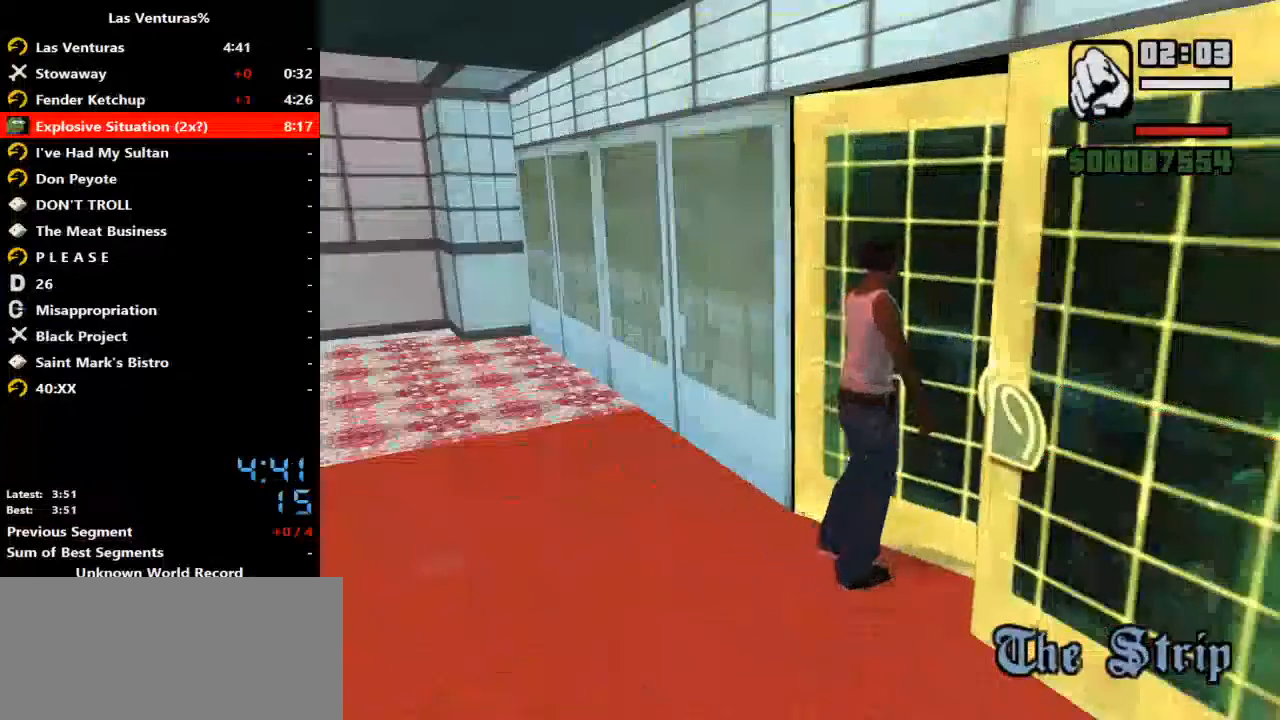
{"keys": ["ctrl_l", "w"], "mouse": [], "events": [[67, "space", "down"], [133, "space", "up"], [233, "space", "down"], [267, "space", "up"], [400, "space", "down"], [467, "space", "up"]]}
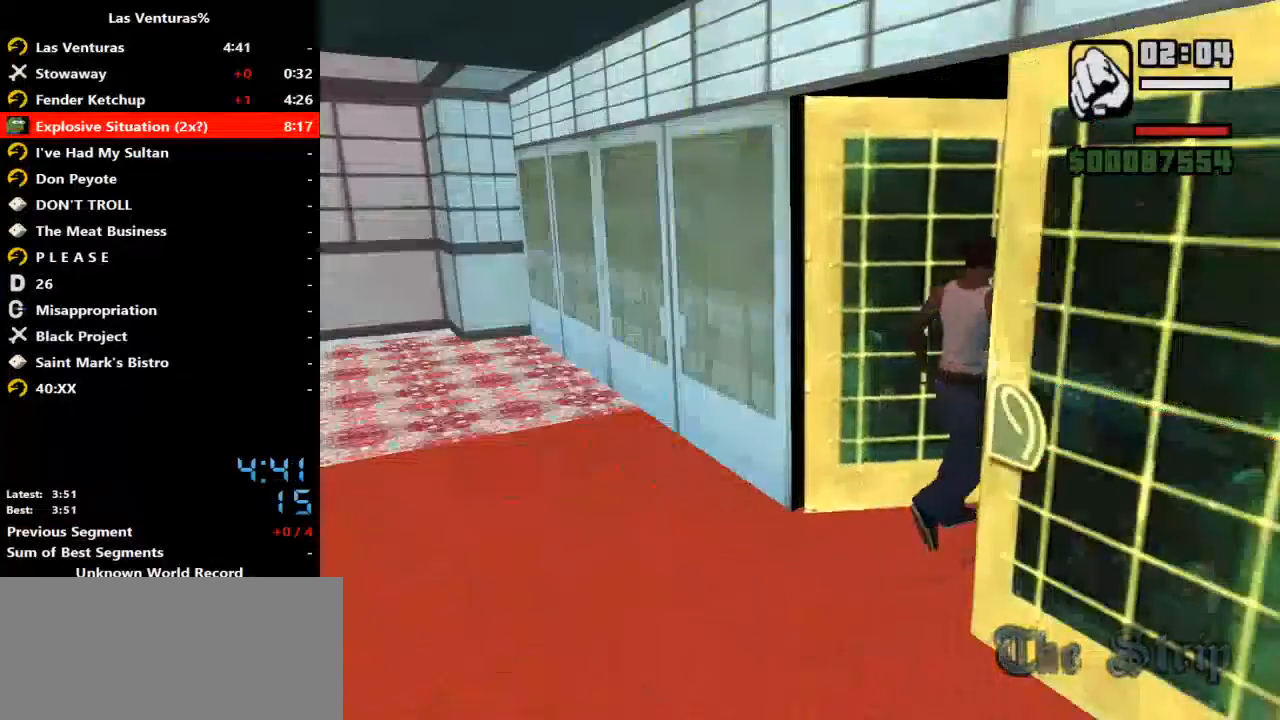
{"keys": ["a", "ctrl_l", "w"], "mouse": [], "events": [[33, "a", "down"], [100, "space", "down"], [133, "space", "up"], [233, "space", "down"], [300, "space", "up"], [433, "space", "down"], [467, "space", "up"]]}
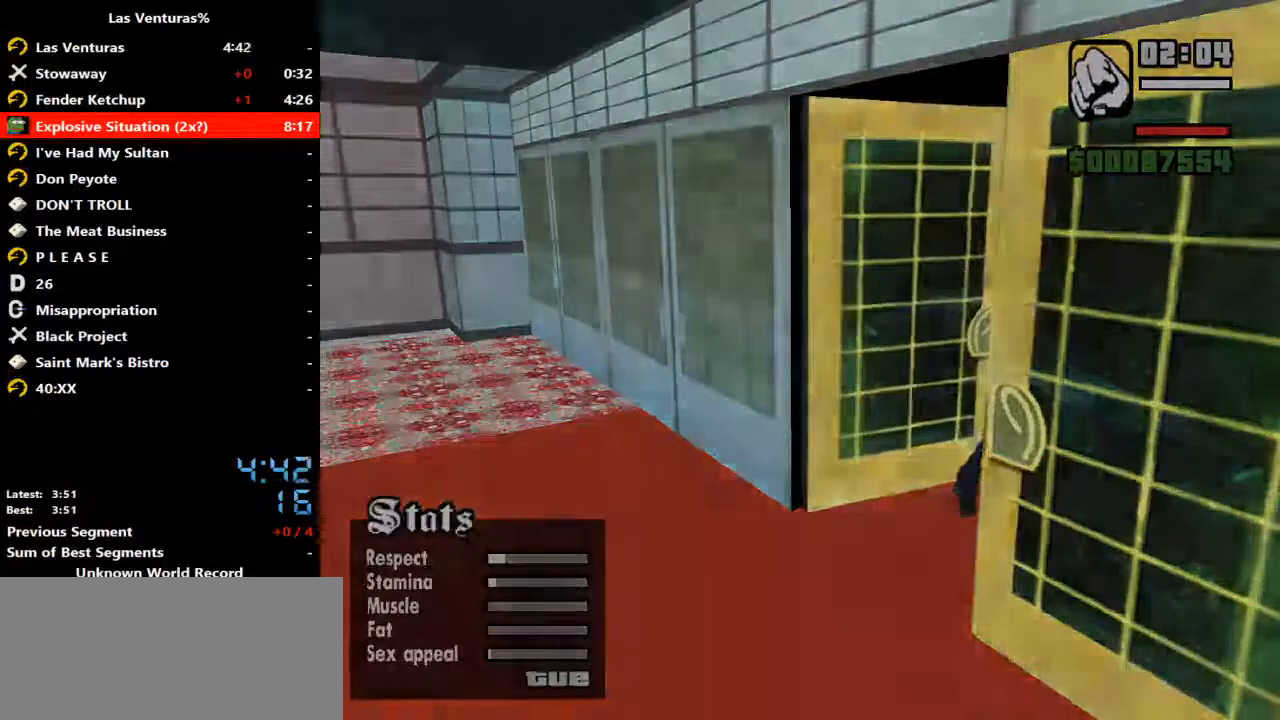
{"keys": ["a", "ctrl_l", "w"], "mouse": [], "events": [[67, "space", "down"], [100, "space", "up"], [200, "space", "down"], [267, "space", "up"], [400, "space", "down"], [433, "space", "up"]]}
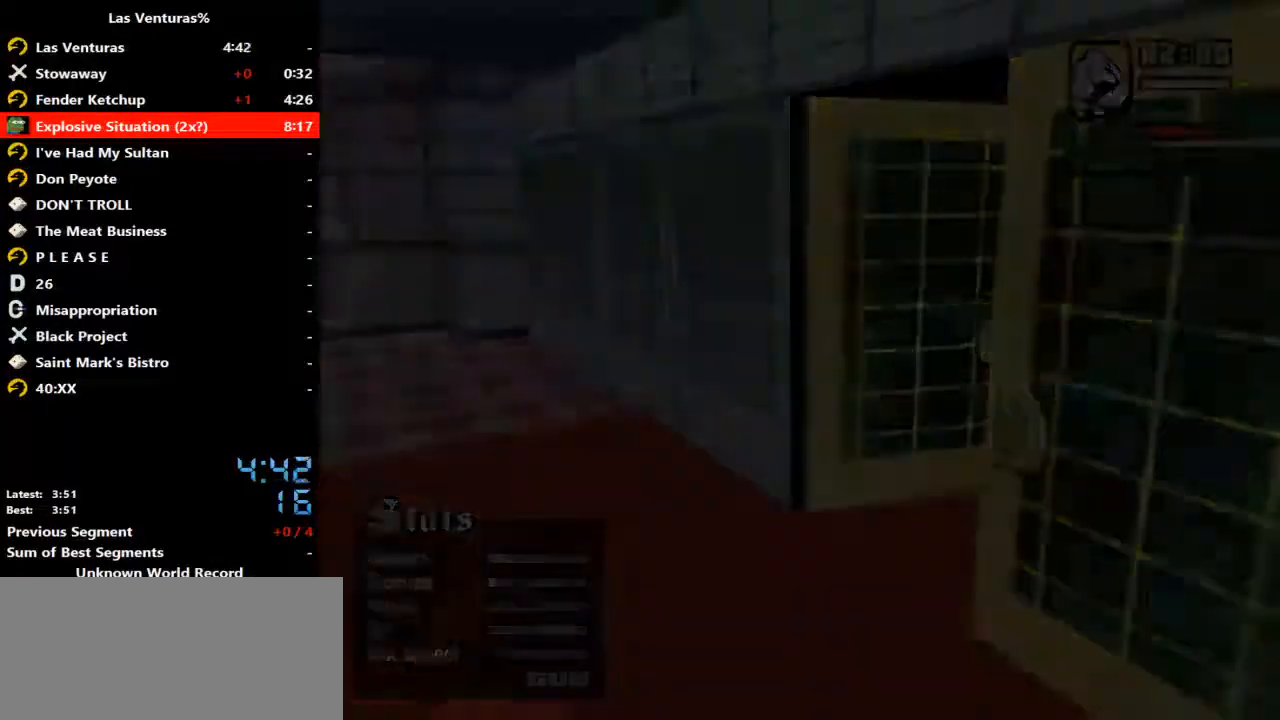
{"keys": ["a", "ctrl_l", "space", "w"], "mouse": [], "events": [[33, "space", "down"], [67, "space", "up"], [233, "space", "down"], [267, "space", "up"], [367, "space", "down"], [400, "space", "up"], [500, "space", "down"]]}
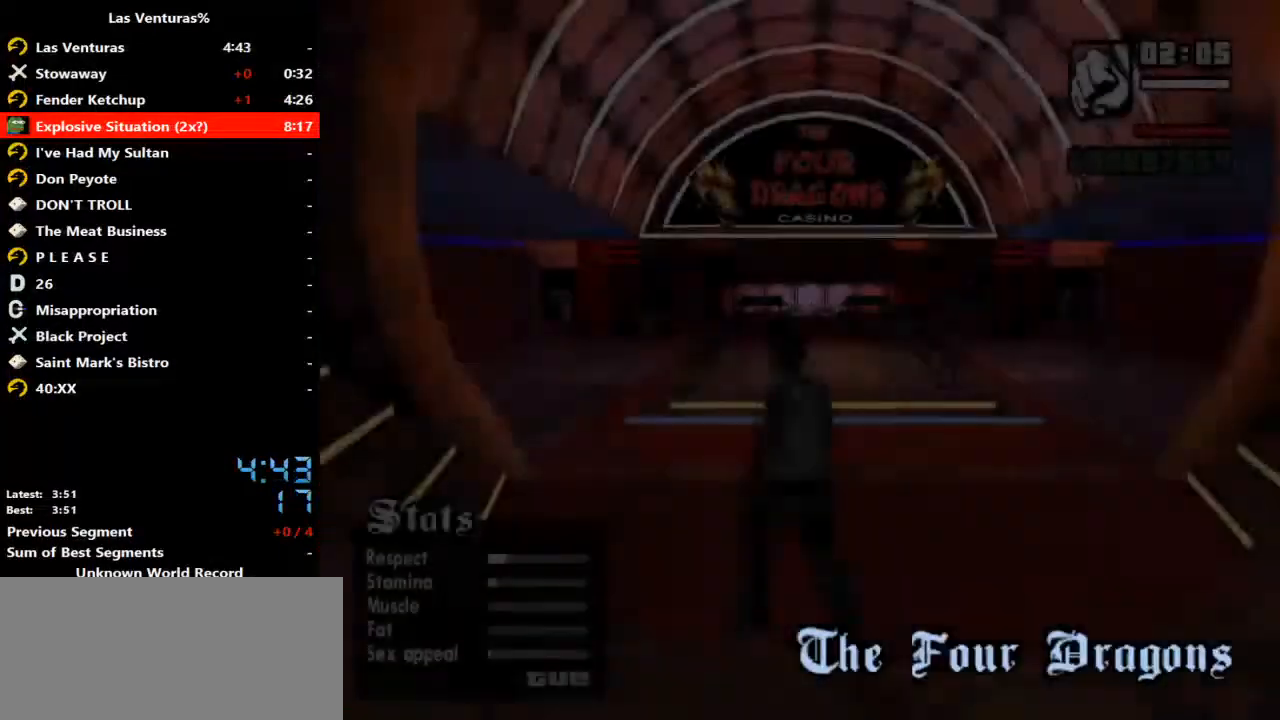
{"keys": ["a", "ctrl_l", "space", "w"], "mouse": [], "events": [[100, "space", "up"], [200, "space", "down"], [233, "space", "up"], [333, "space", "down"], [367, "space", "up"], [500, "space", "down"]]}